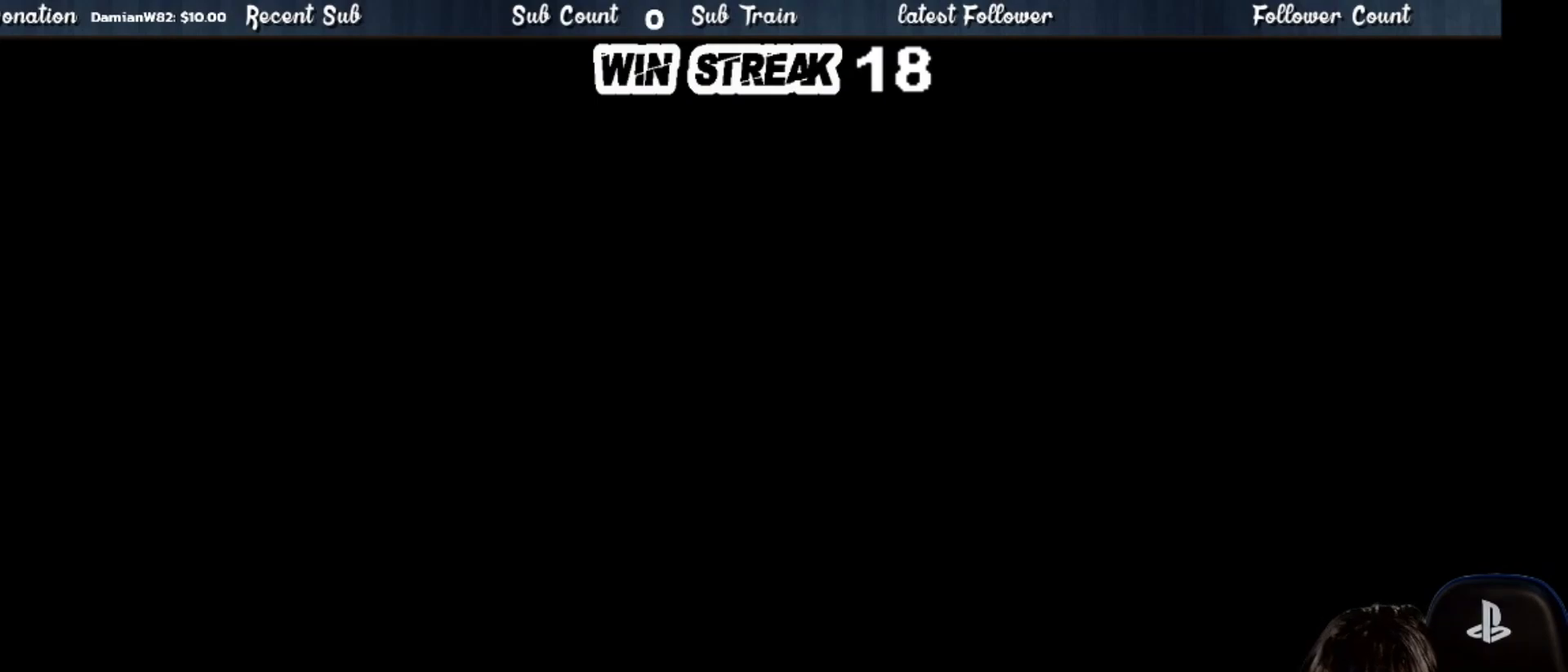
Gameplay with a controller (PlayStation layout); each line is a JSON object with the inputs held at the frame after it. "events" lists button and stick changes between this image and that frame as [ms after this image, input, new state], when the widget could be followed in between.
{"buttons": ["R1"], "left_stick": "right", "right_stick": "center", "events": [[350, "left_stick", "right"], [383, "R1", "down"]]}
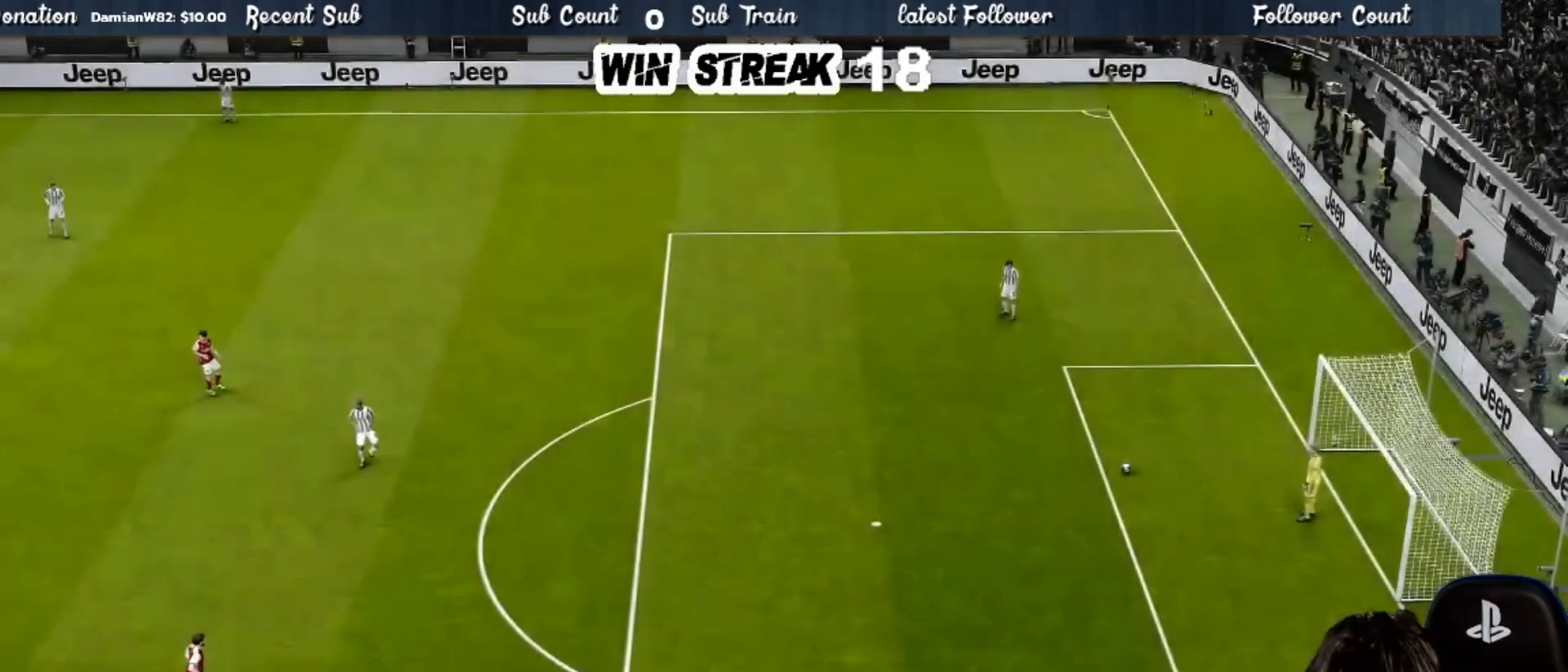
{"buttons": ["R1"], "left_stick": "up-right", "right_stick": "center", "events": [[333, "left_stick", "up-right"]]}
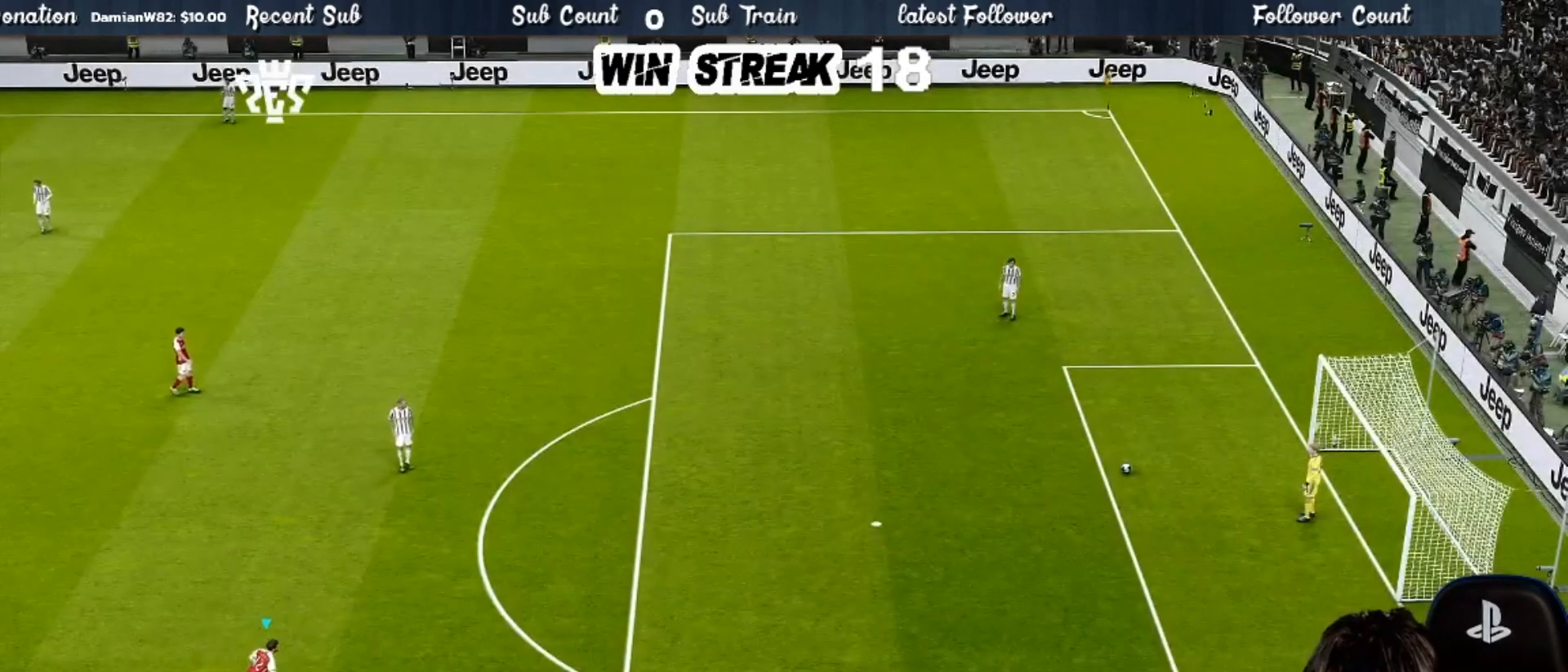
{"buttons": ["SQUARE", "L1", "R1"], "left_stick": "up-right", "right_stick": "center", "events": [[117, "SQUARE", "down"], [417, "L1", "down"]]}
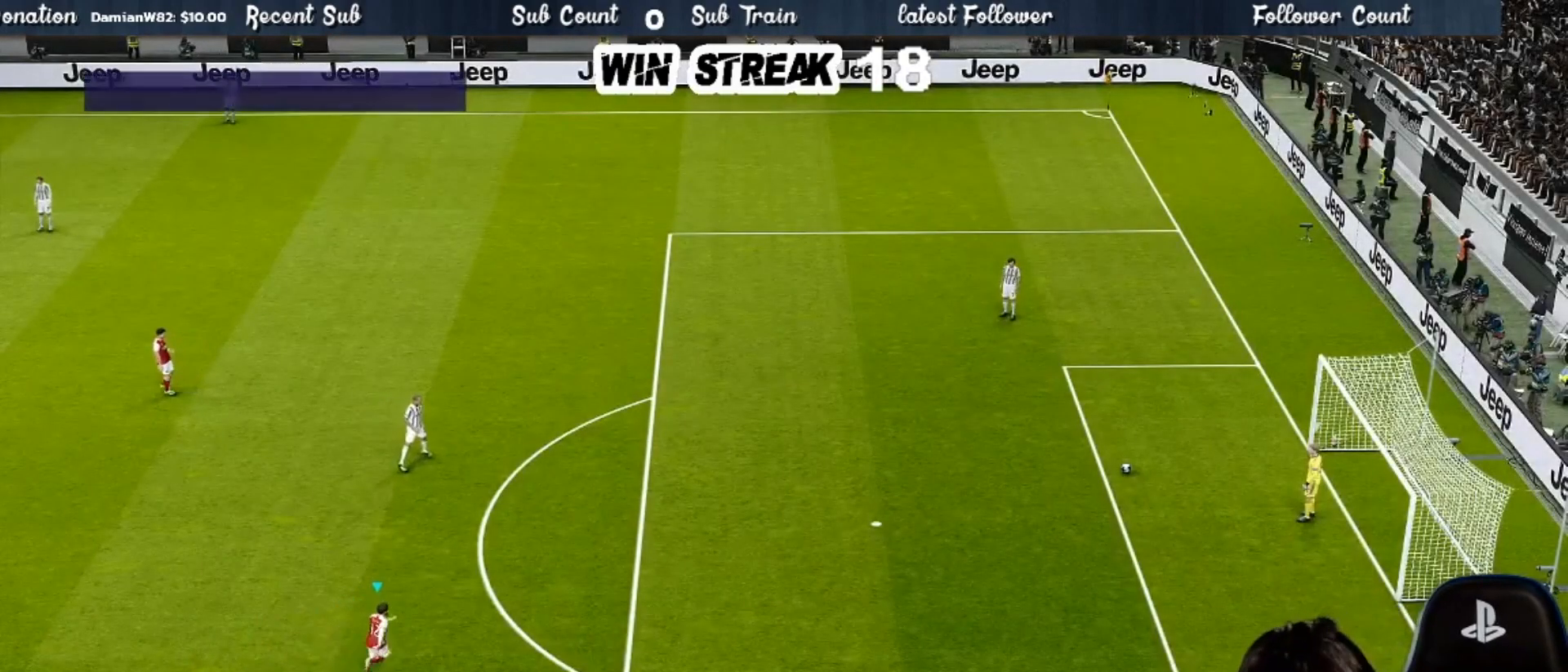
{"buttons": ["SQUARE", "R1"], "left_stick": "right", "right_stick": "center", "events": [[17, "left_stick", "right"], [50, "L1", "up"]]}
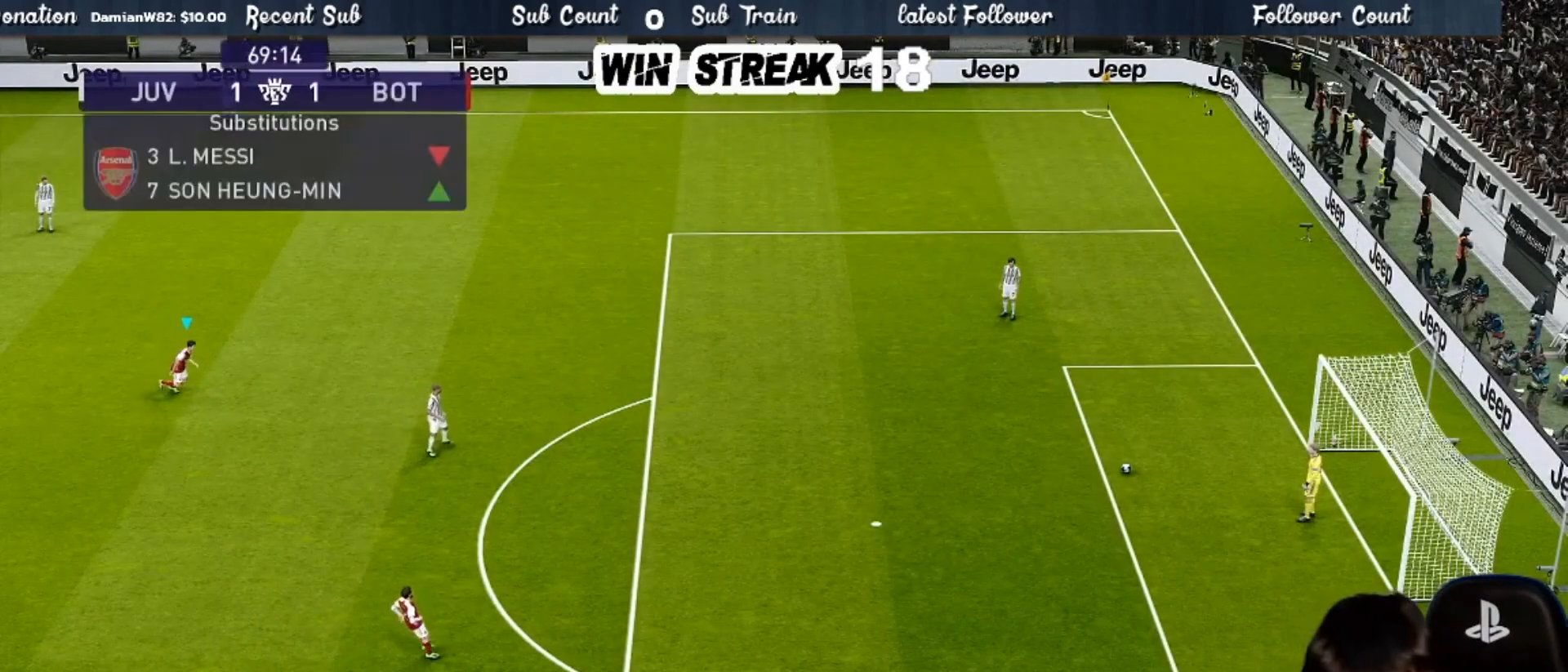
{"buttons": [], "left_stick": "up-right", "right_stick": "center", "events": [[233, "left_stick", "up-right"], [417, "SQUARE", "up"], [450, "R1", "up"]]}
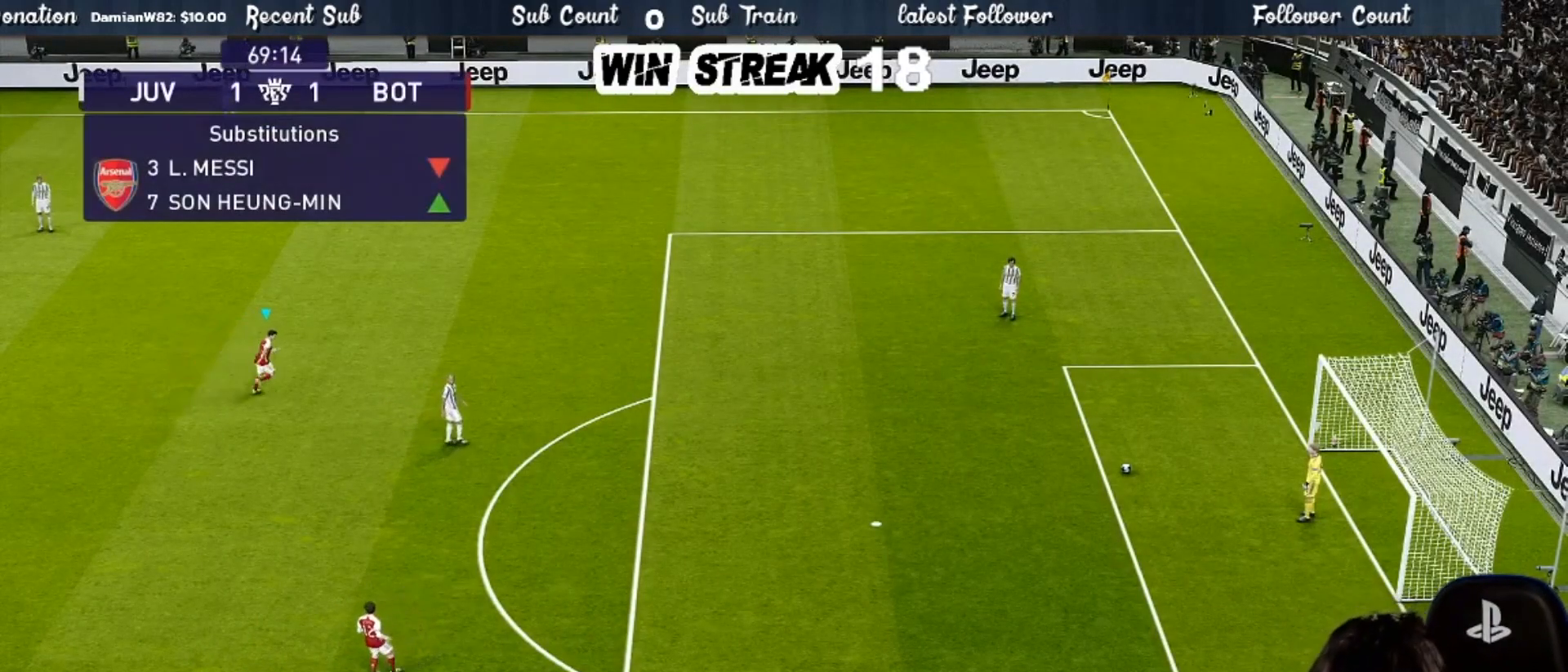
{"buttons": ["SQUARE"], "left_stick": "down-right", "right_stick": "center", "events": [[383, "L1", "down"], [450, "left_stick", "down-right"], [500, "L1", "up"], [500, "SQUARE", "down"]]}
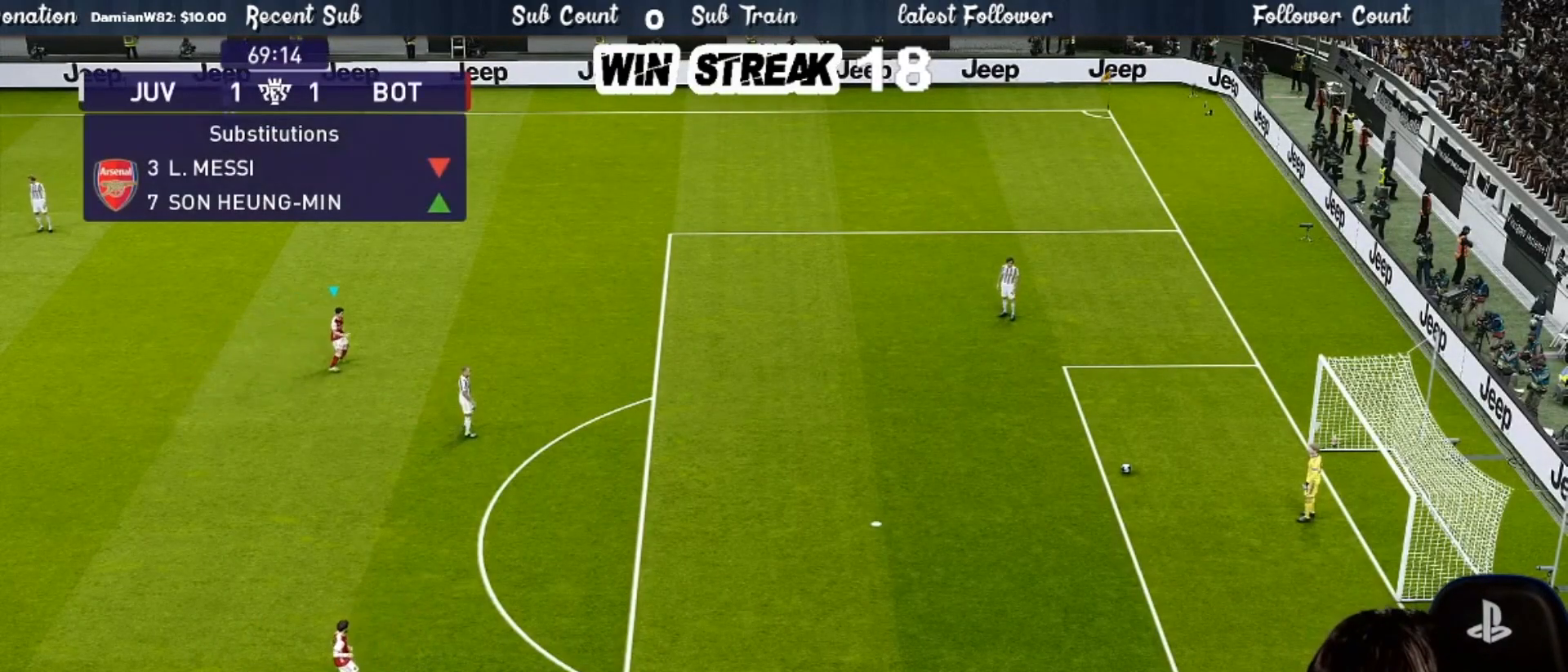
{"buttons": ["R1"], "left_stick": "down-right", "right_stick": "center", "events": [[83, "R1", "down"], [133, "SQUARE", "up"]]}
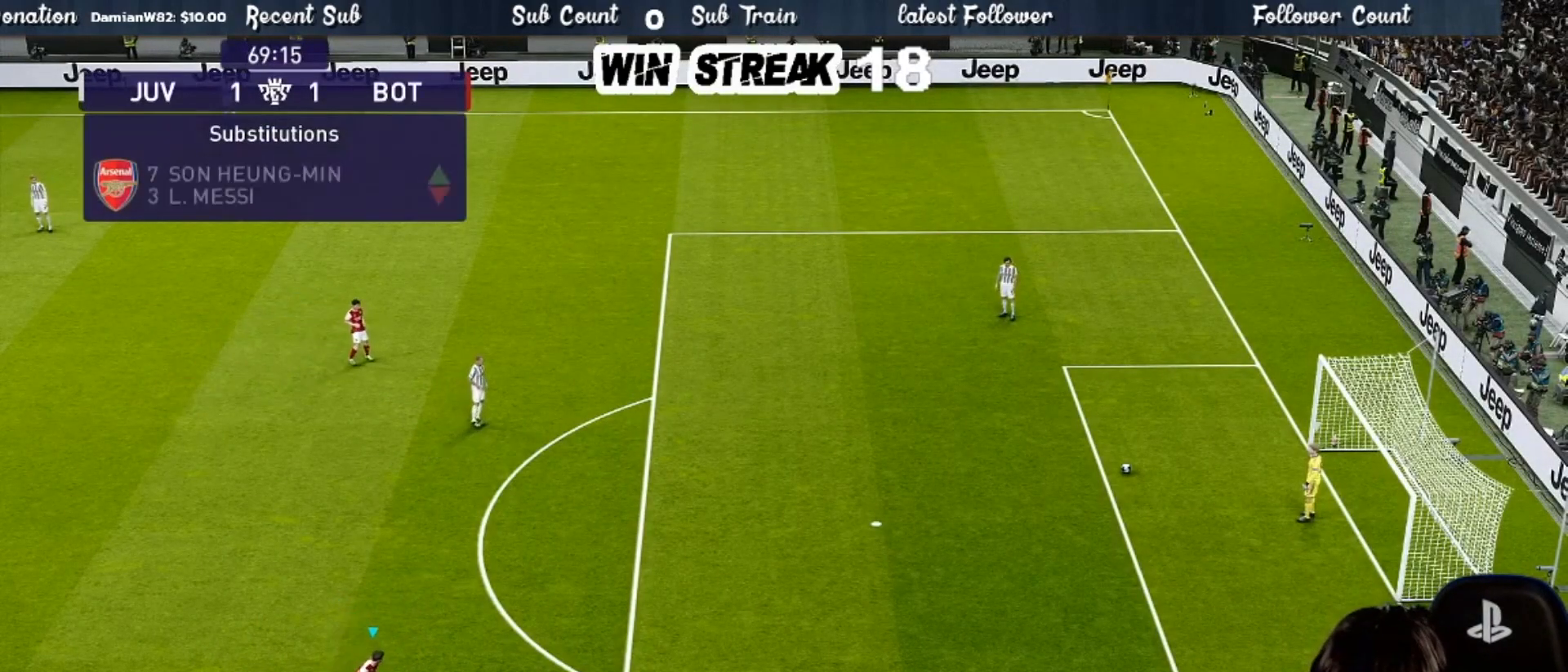
{"buttons": ["R1"], "left_stick": "down-right", "right_stick": "center", "events": [[133, "L1", "down"], [250, "L1", "up"]]}
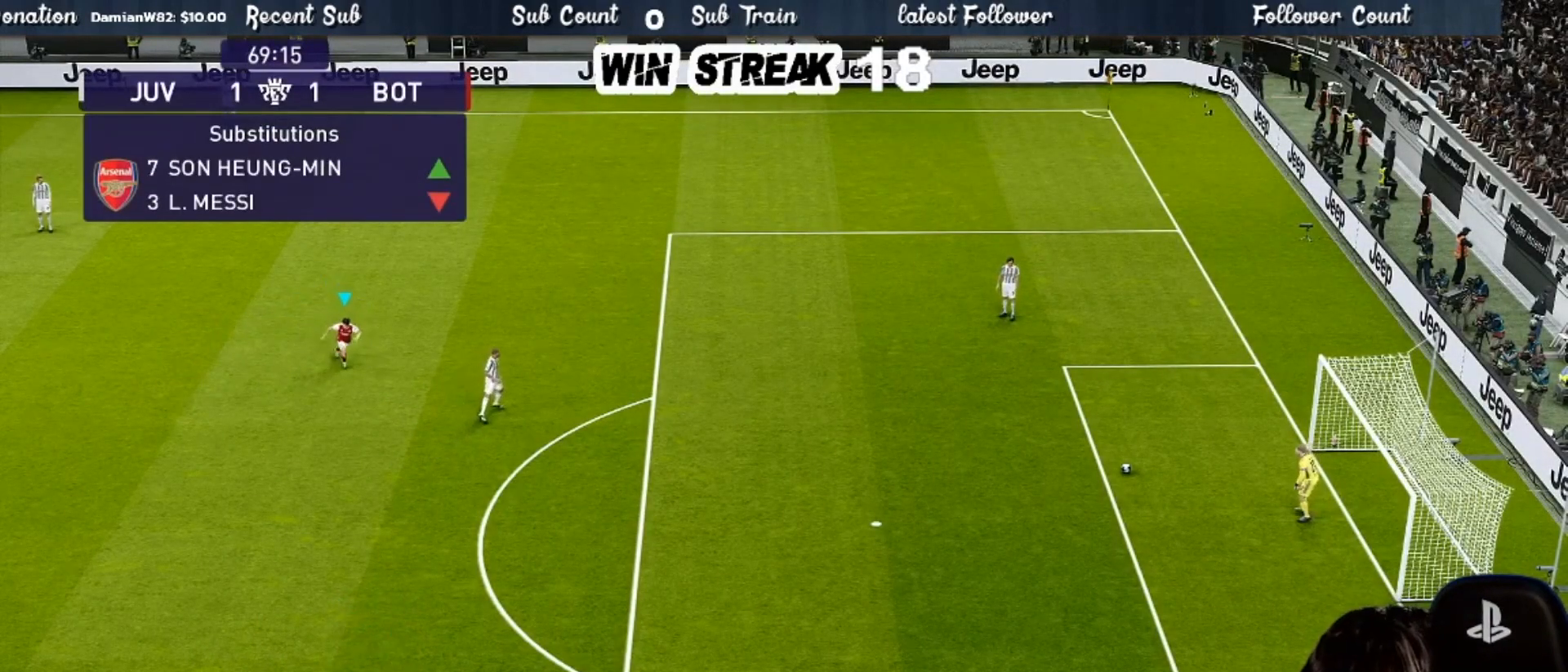
{"buttons": ["R1"], "left_stick": "down-right", "right_stick": "center", "events": []}
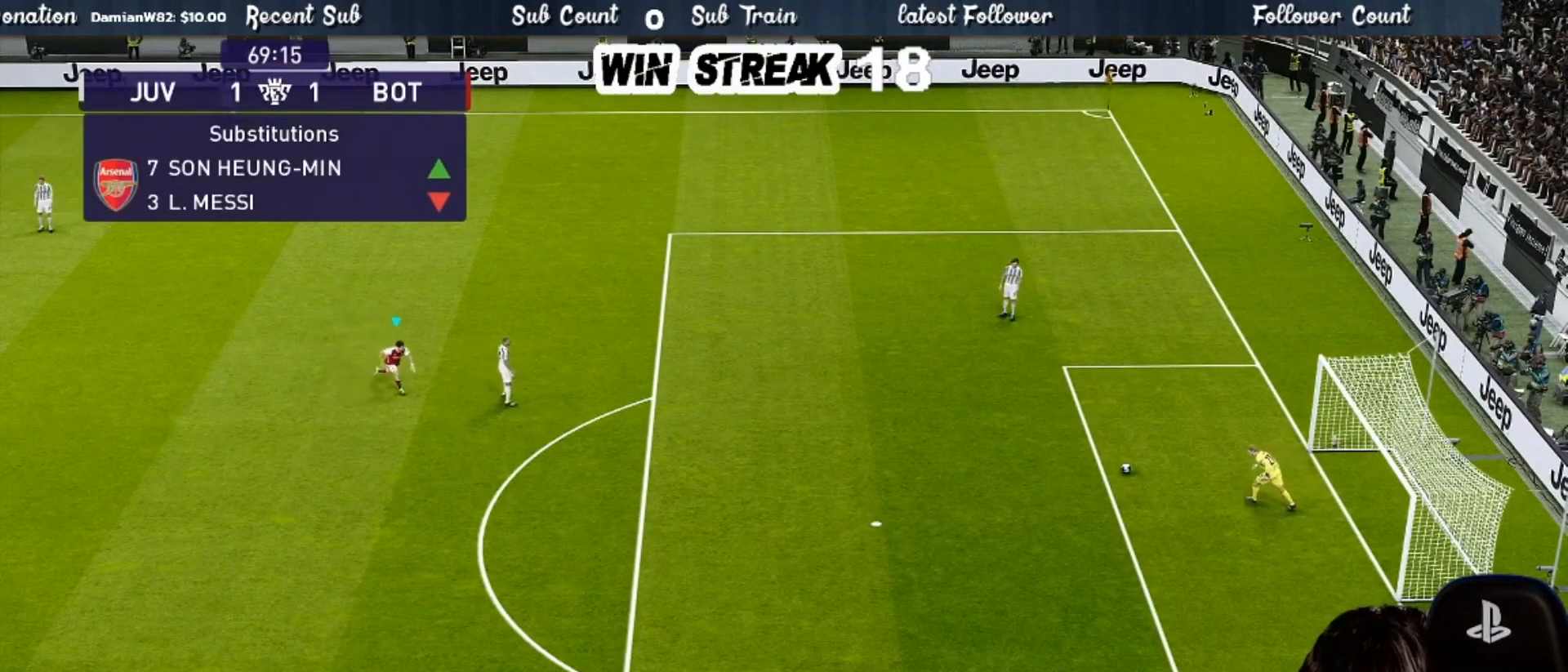
{"buttons": ["SQUARE", "R1"], "left_stick": "down-right", "right_stick": "center", "events": [[167, "SQUARE", "down"]]}
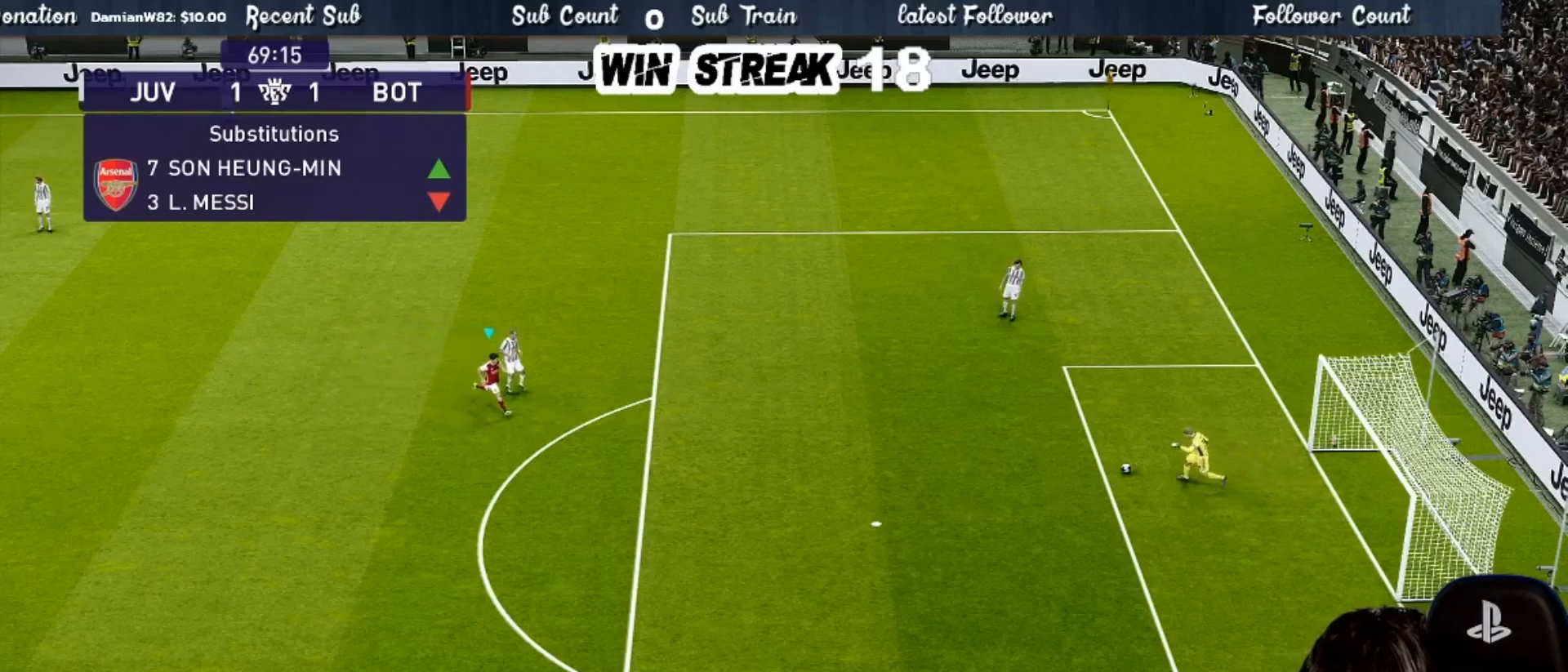
{"buttons": ["SQUARE", "R1"], "left_stick": "up-right", "right_stick": "center", "events": [[333, "left_stick", "up-right"]]}
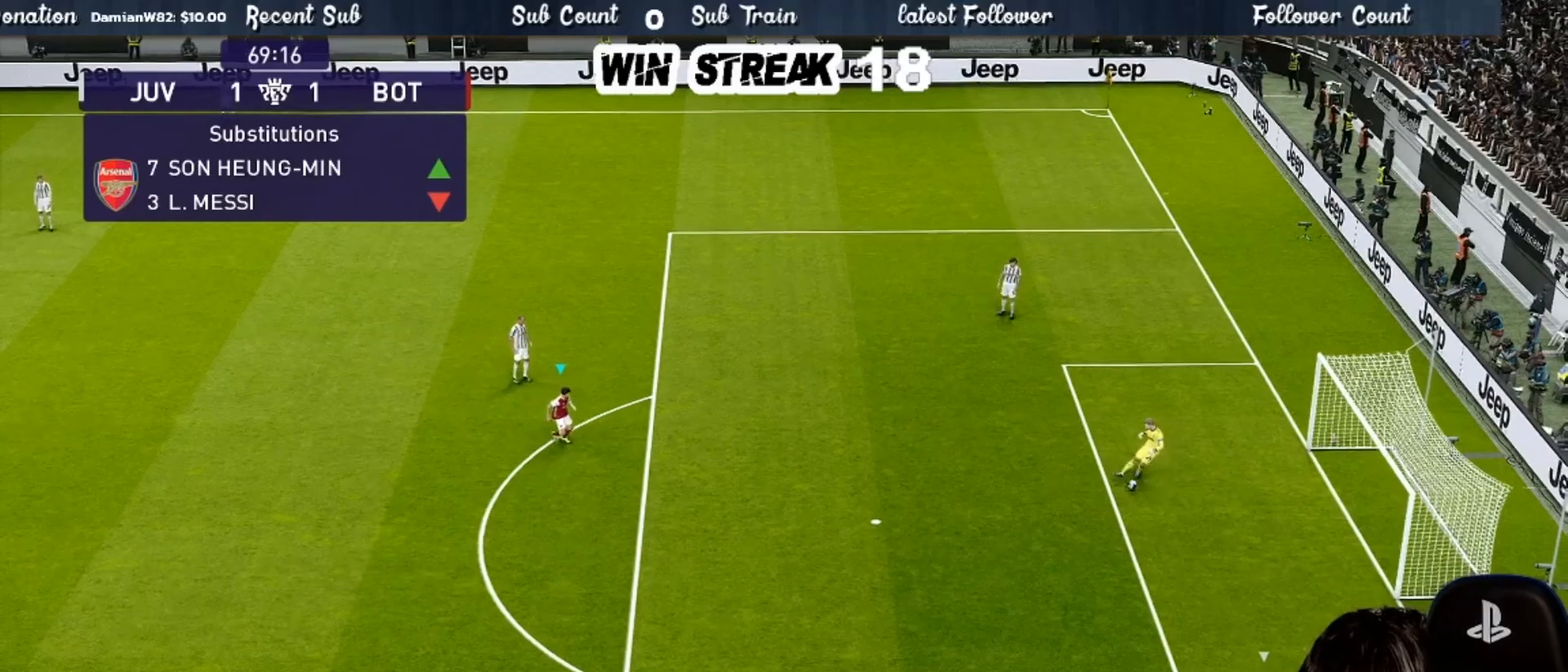
{"buttons": ["SQUARE", "R1"], "left_stick": "up-right", "right_stick": "center", "events": []}
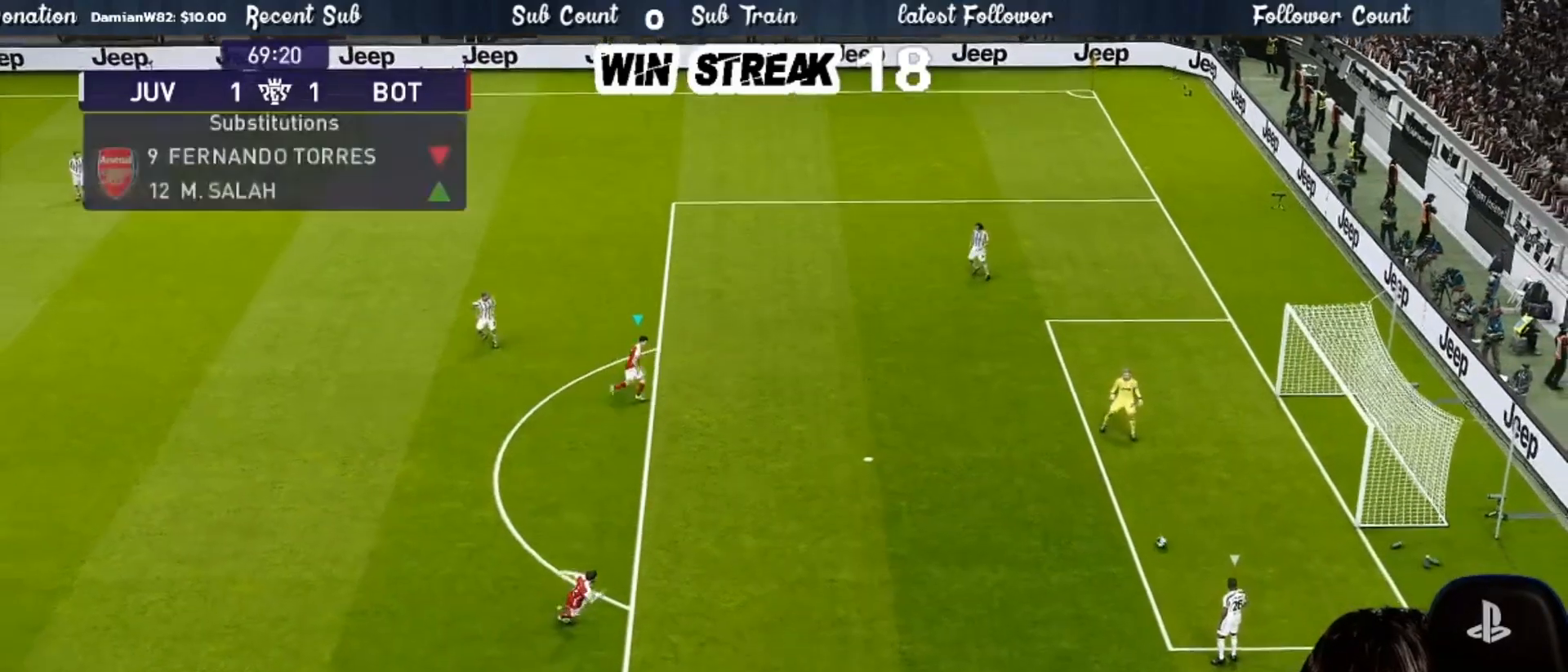
{"buttons": ["SQUARE", "L1", "R1"], "left_stick": "up-left", "right_stick": "center", "events": [[250, "left_stick", "up-left"], [300, "left_stick", "left"], [433, "L1", "down"], [450, "left_stick", "up-left"]]}
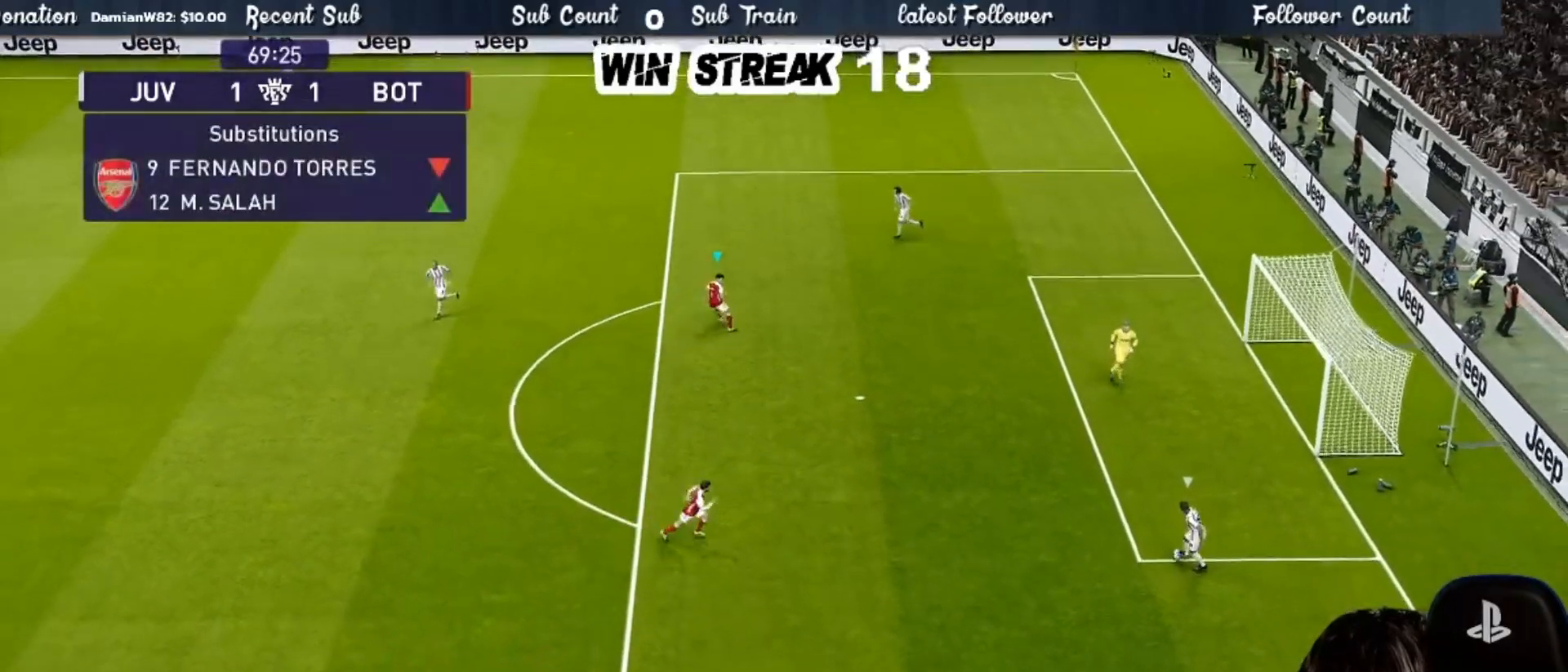
{"buttons": ["SQUARE", "R1"], "left_stick": "up-left", "right_stick": "center", "events": [[33, "L1", "up"]]}
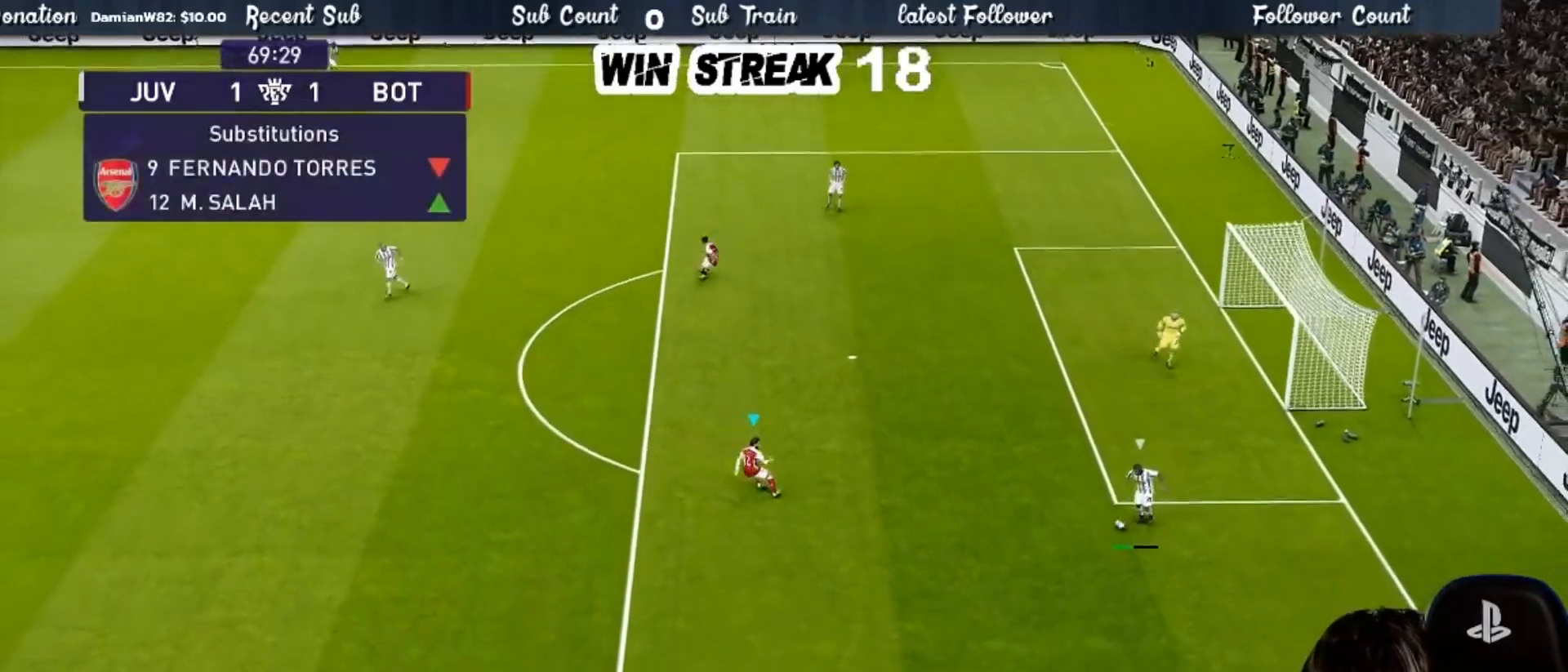
{"buttons": ["CROSS", "SQUARE", "R1"], "left_stick": "center", "right_stick": "center", "events": [[350, "CROSS", "down"], [350, "left_stick", "left"], [467, "left_stick", "center"]]}
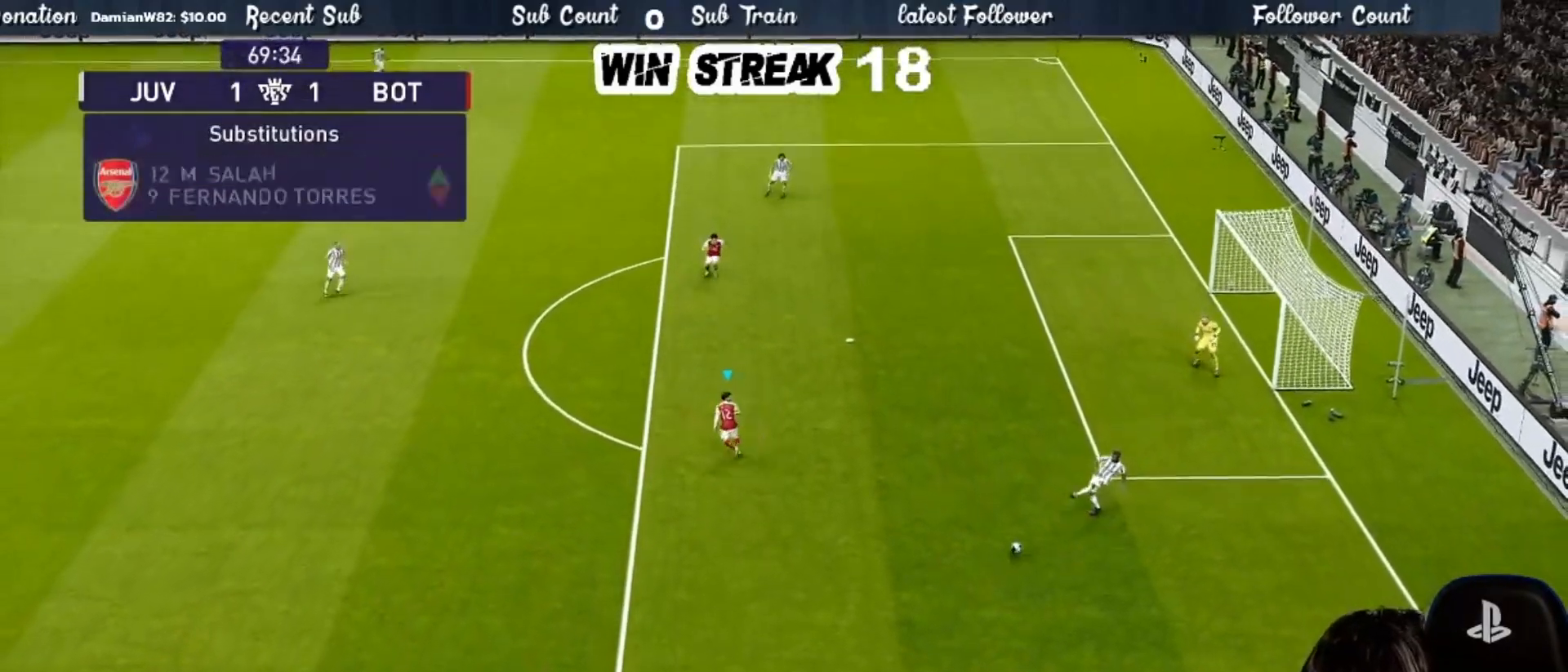
{"buttons": ["CROSS", "SQUARE", "R1"], "left_stick": "center", "right_stick": "center", "events": [[133, "DPAD_UP", "down"], [233, "DPAD_UP", "up"]]}
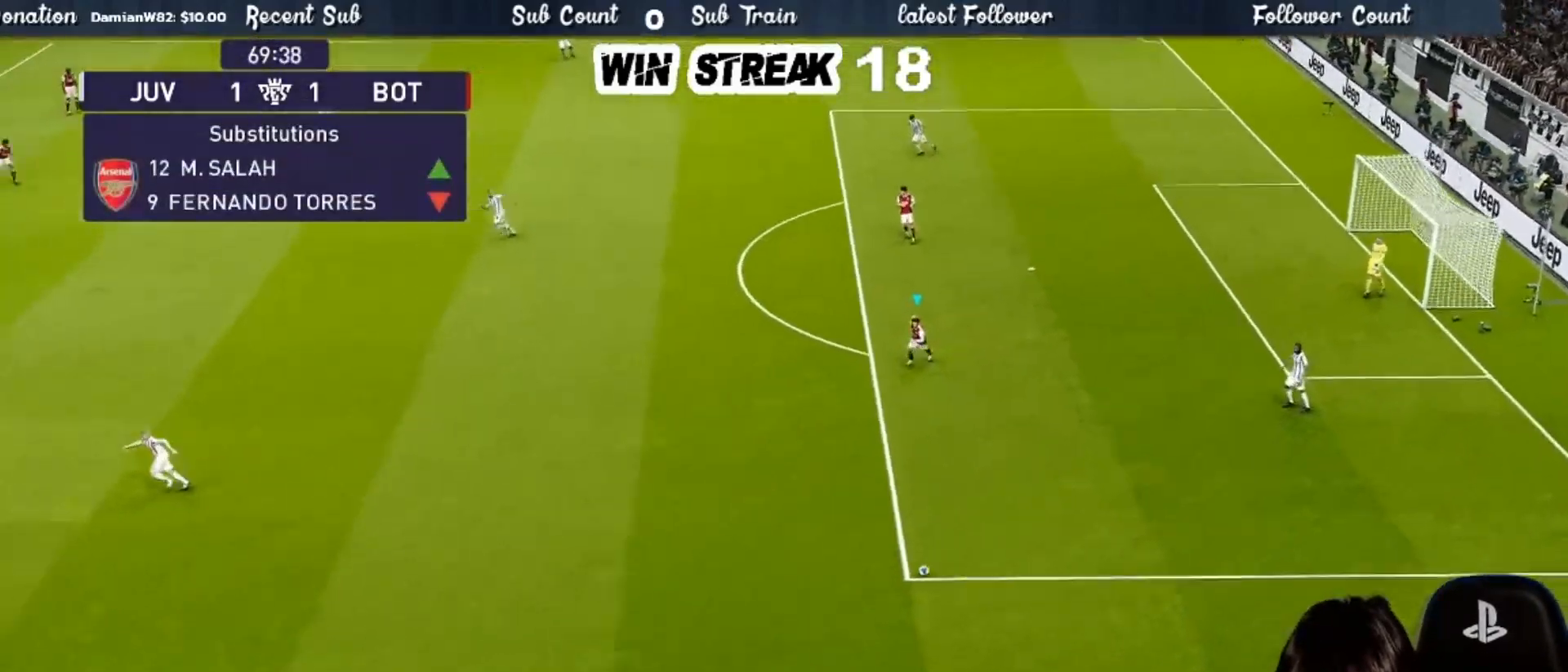
{"buttons": ["CROSS", "SQUARE", "R1"], "left_stick": "down-right", "right_stick": "center", "events": [[17, "DPAD_UP", "down"], [83, "DPAD_UP", "up"], [167, "DPAD_UP", "down"], [217, "DPAD_UP", "up"], [400, "L1", "down"], [467, "left_stick", "down-right"], [500, "L1", "up"]]}
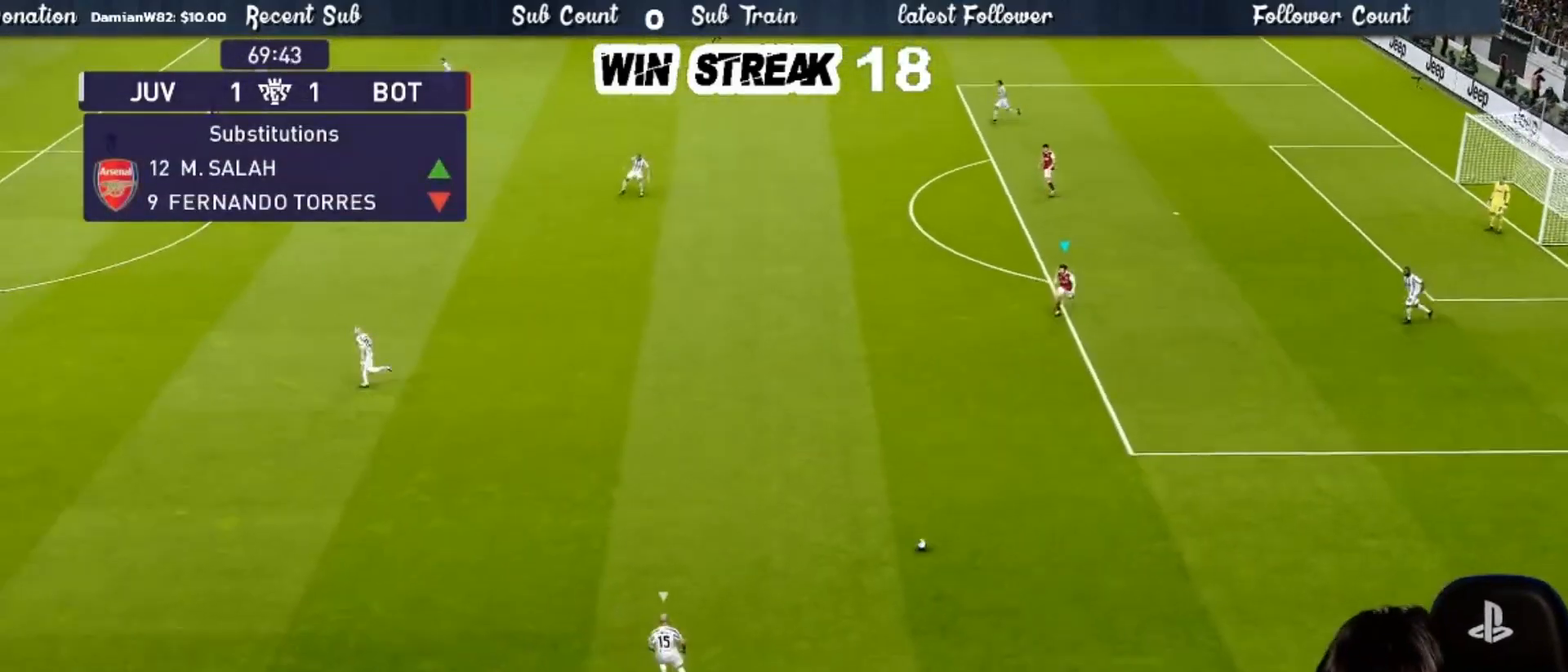
{"buttons": ["SQUARE", "R1"], "left_stick": "down-right", "right_stick": "center", "events": [[50, "CROSS", "up"]]}
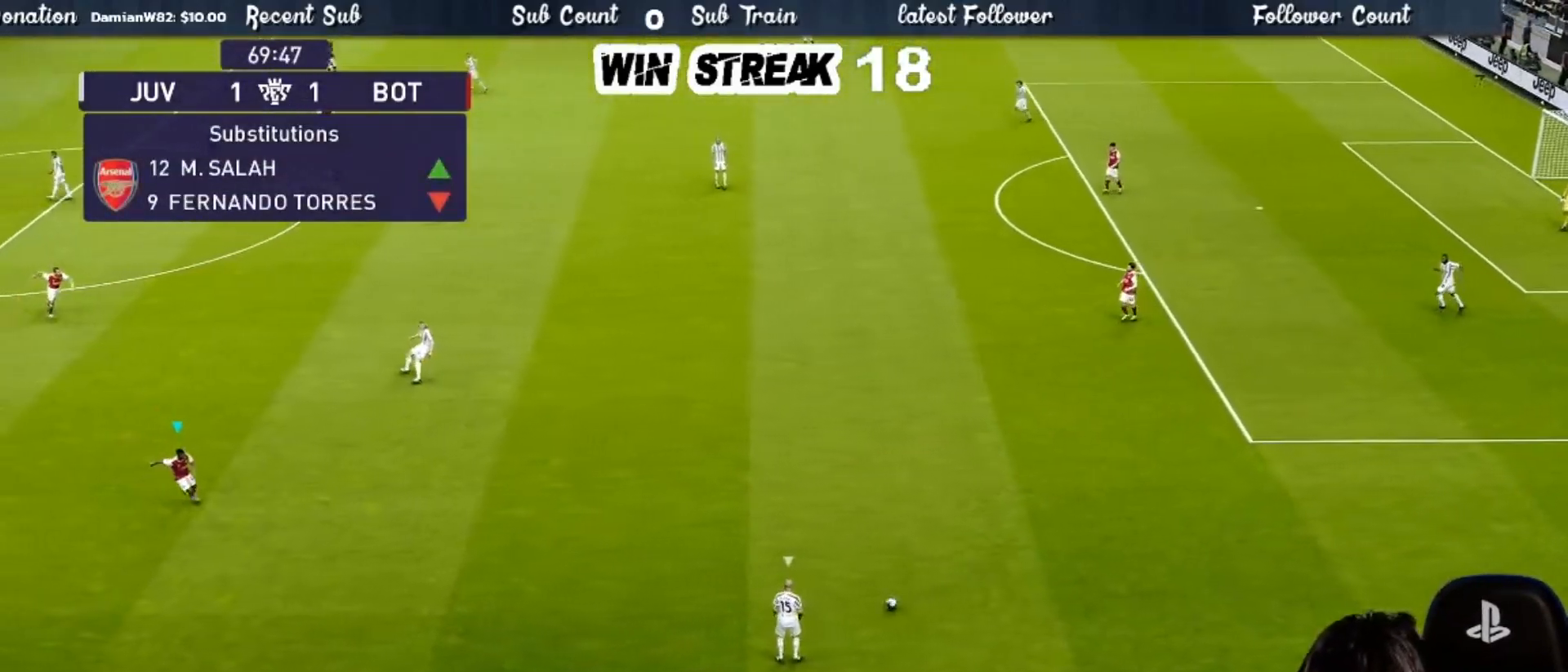
{"buttons": ["SQUARE", "R1"], "left_stick": "up-right", "right_stick": "center", "events": [[17, "left_stick", "up-right"]]}
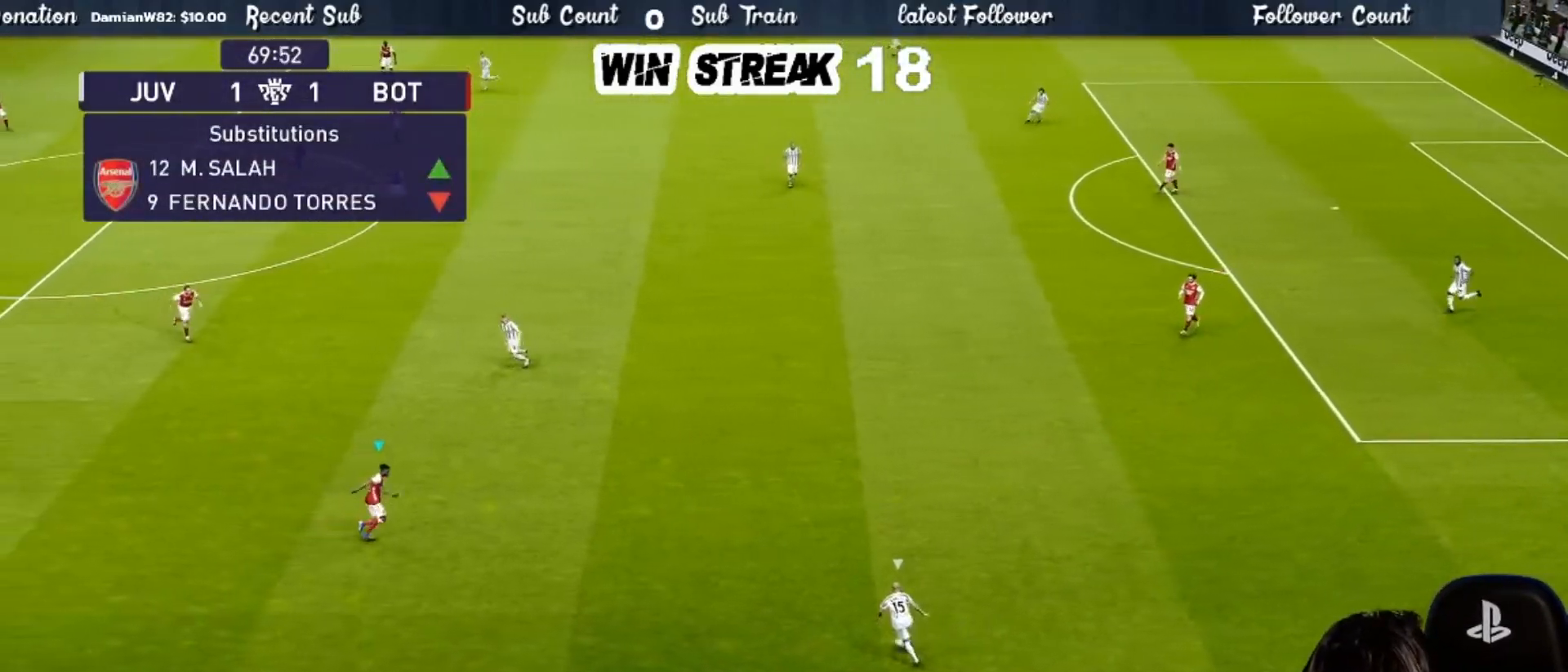
{"buttons": ["SQUARE", "R1"], "left_stick": "up", "right_stick": "center", "events": [[233, "left_stick", "up"]]}